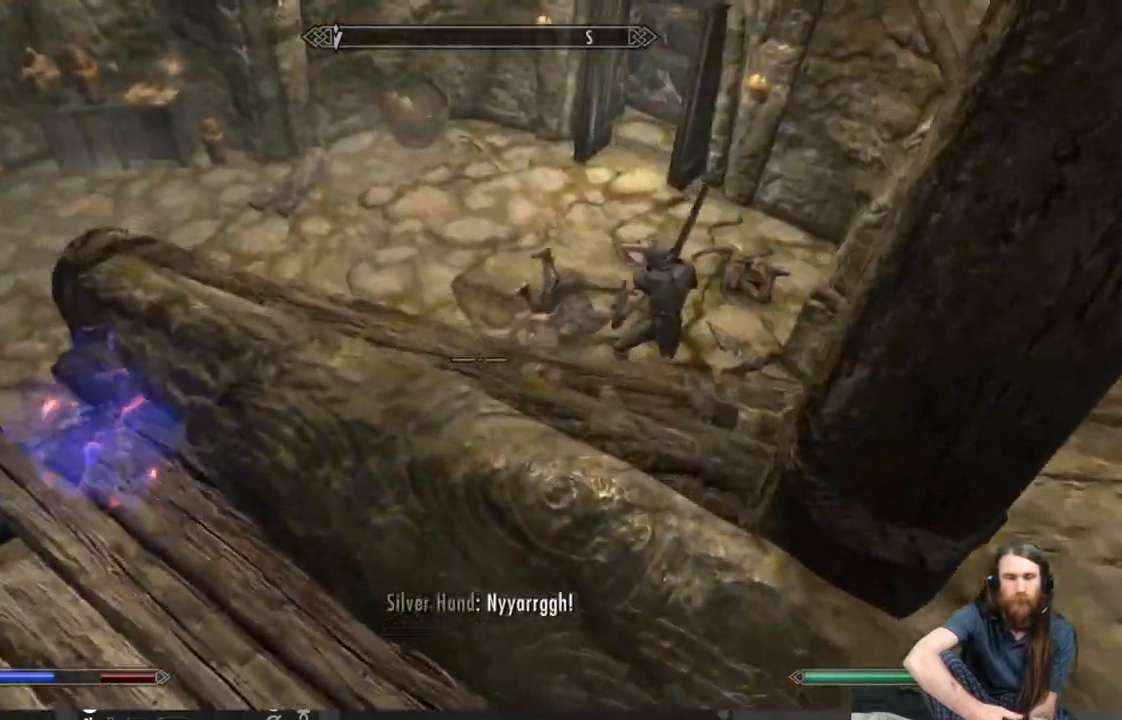
Gameplay with a controller (Xbox layout); each line is a JSON object with the inputs held at the frame after it. "events" lists button and stick changes between this image and that frame as [ms after this image, input, new state], when the widget could be followed in between.
{"buttons": [], "left_stick": "center", "right_stick": "center", "events": [[333, "right_stick", "right"], [417, "right_stick", "center"], [433, "left_stick", "center"]]}
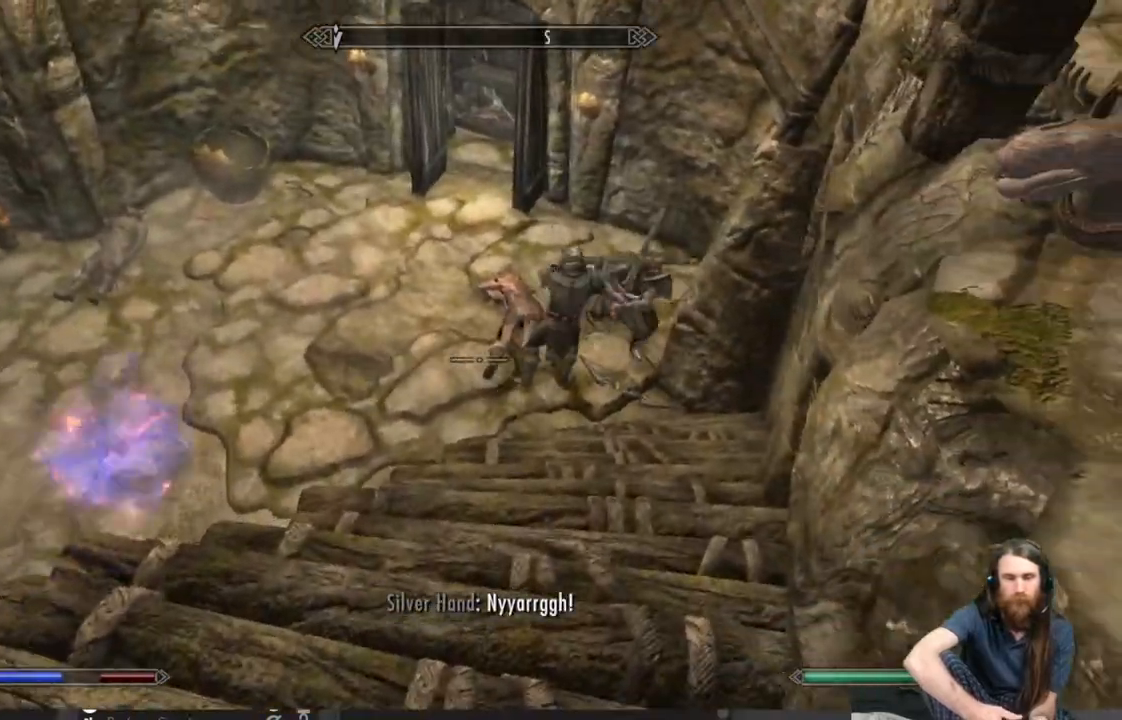
{"buttons": [], "left_stick": "up", "right_stick": "center", "events": [[150, "left_stick", "up"]]}
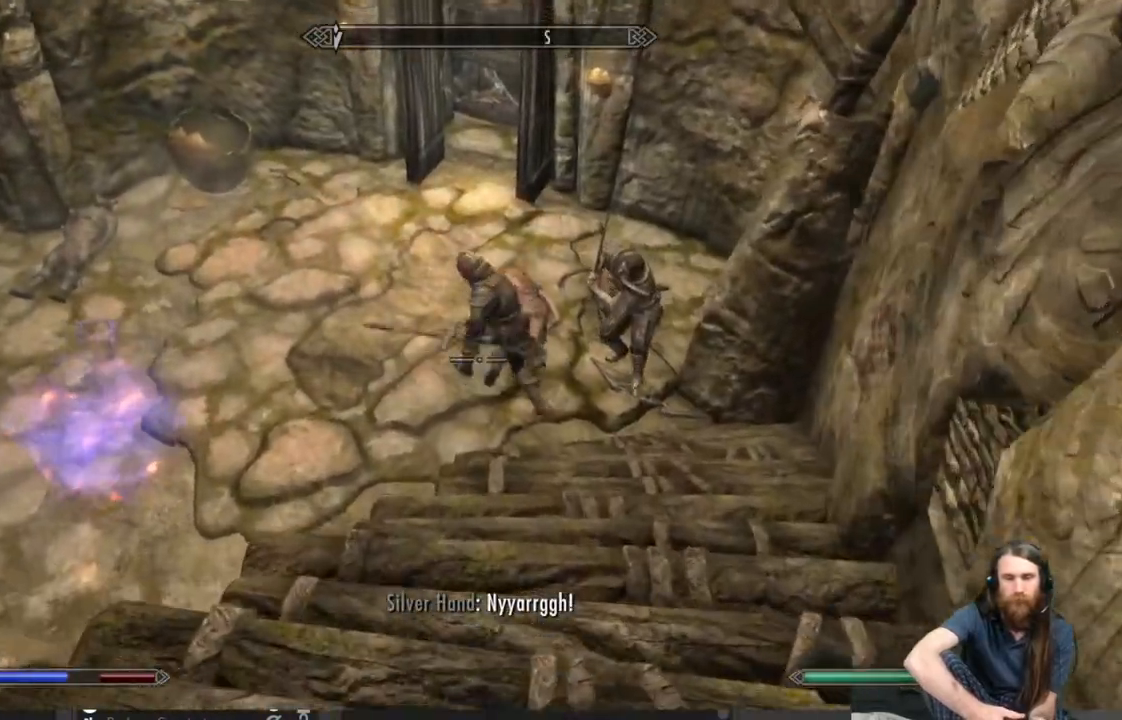
{"buttons": [], "left_stick": "up-left", "right_stick": "center", "events": [[367, "left_stick", "up-left"]]}
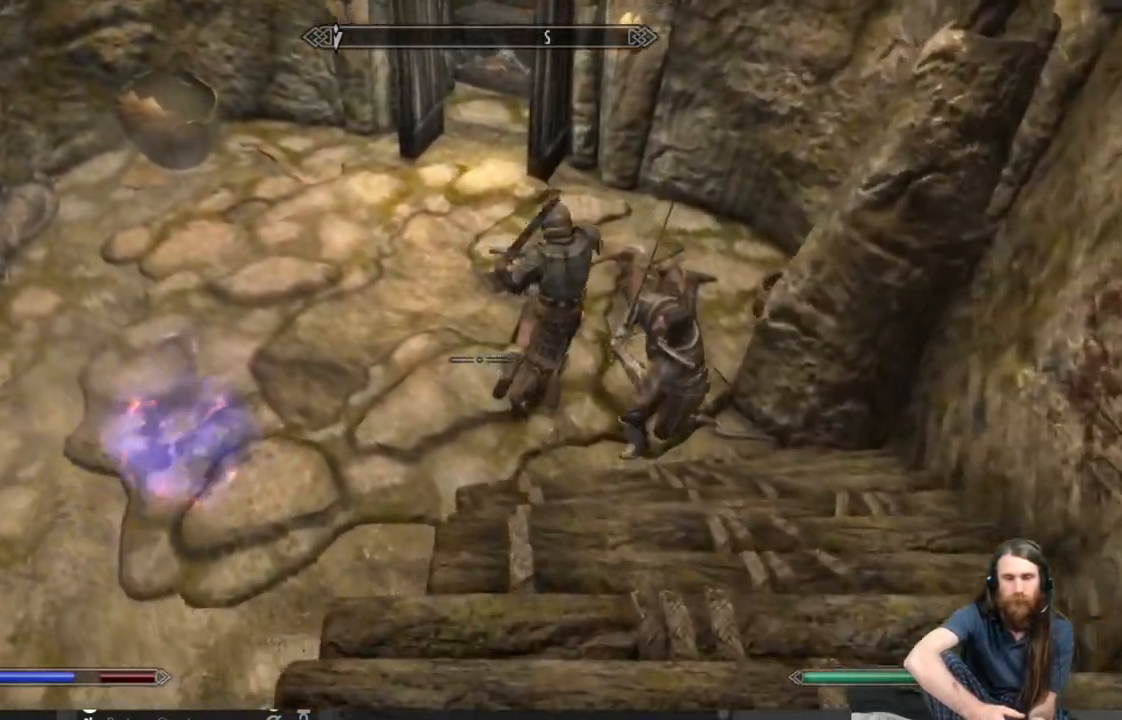
{"buttons": [], "left_stick": "left", "right_stick": "up-right", "events": [[283, "left_stick", "left"], [433, "right_stick", "up-right"]]}
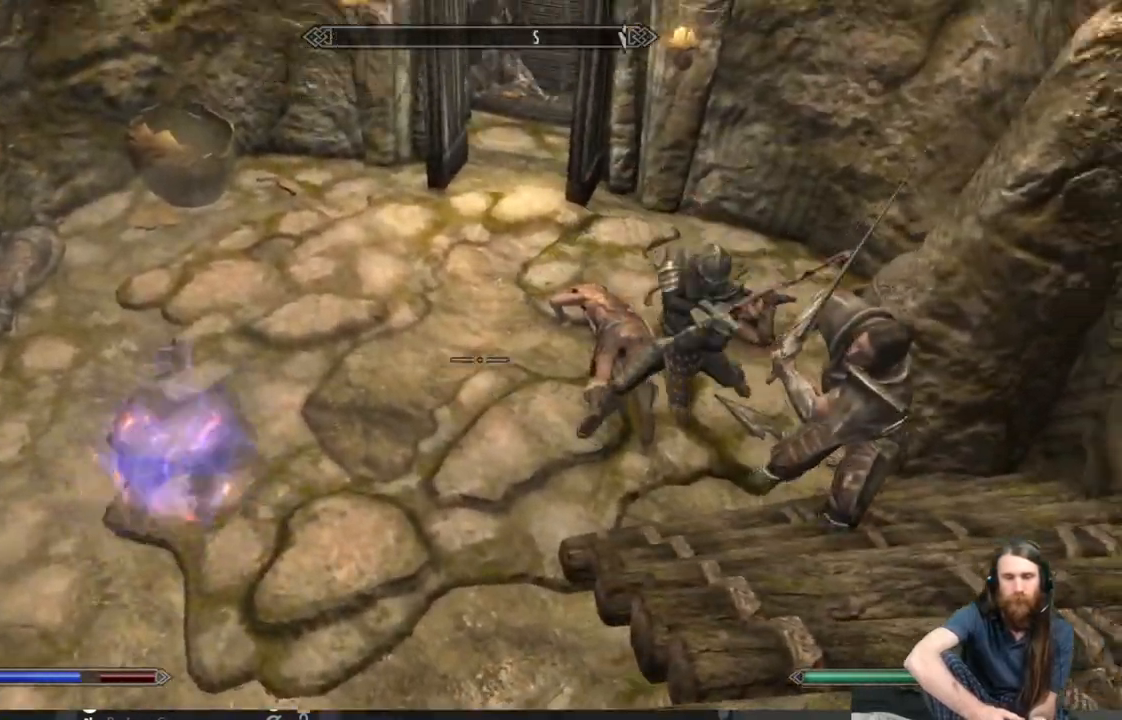
{"buttons": [], "left_stick": "left", "right_stick": "center", "events": [[167, "right_stick", "center"]]}
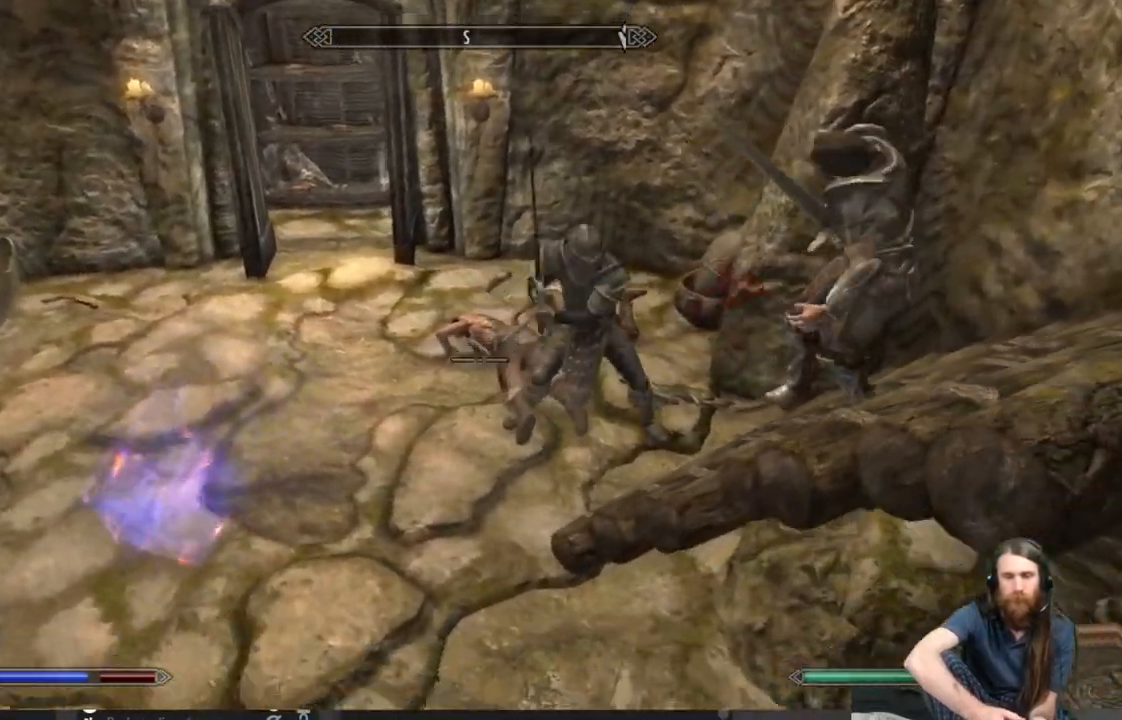
{"buttons": [], "left_stick": "left", "right_stick": "up-right", "events": [[50, "right_stick", "up-right"], [200, "right_stick", "center"], [350, "right_stick", "up-right"]]}
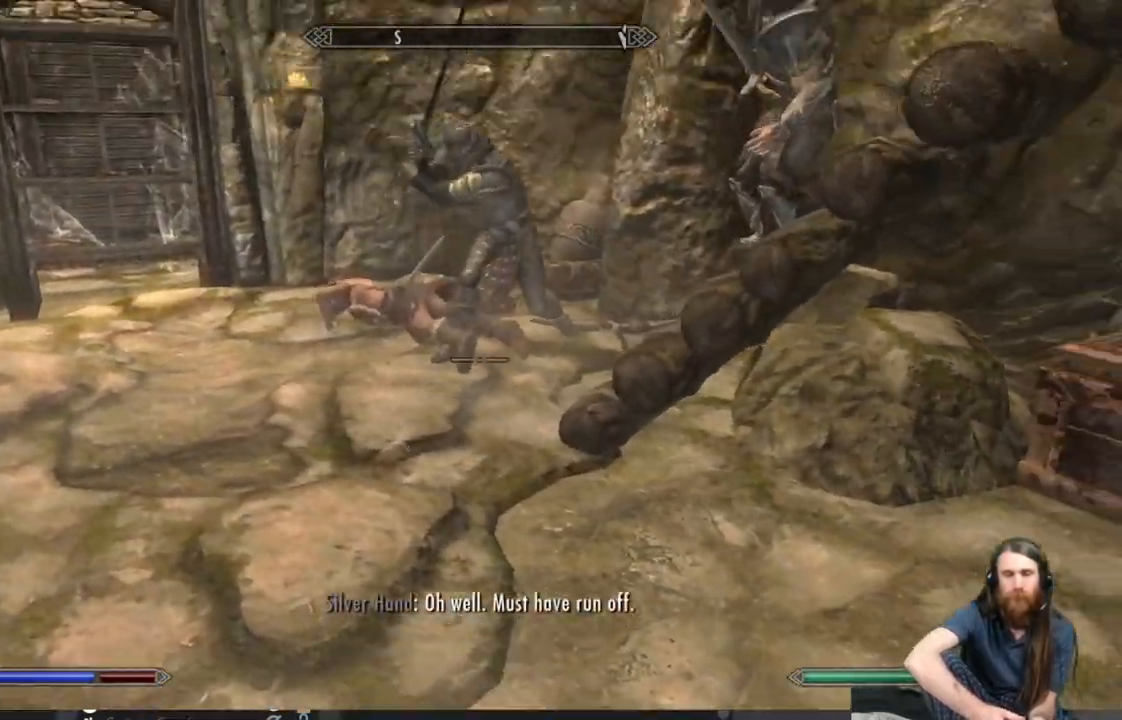
{"buttons": [], "left_stick": "left", "right_stick": "up-right", "events": [[17, "right_stick", "right"], [133, "right_stick", "up-right"], [317, "right_stick", "center"], [417, "right_stick", "up-right"]]}
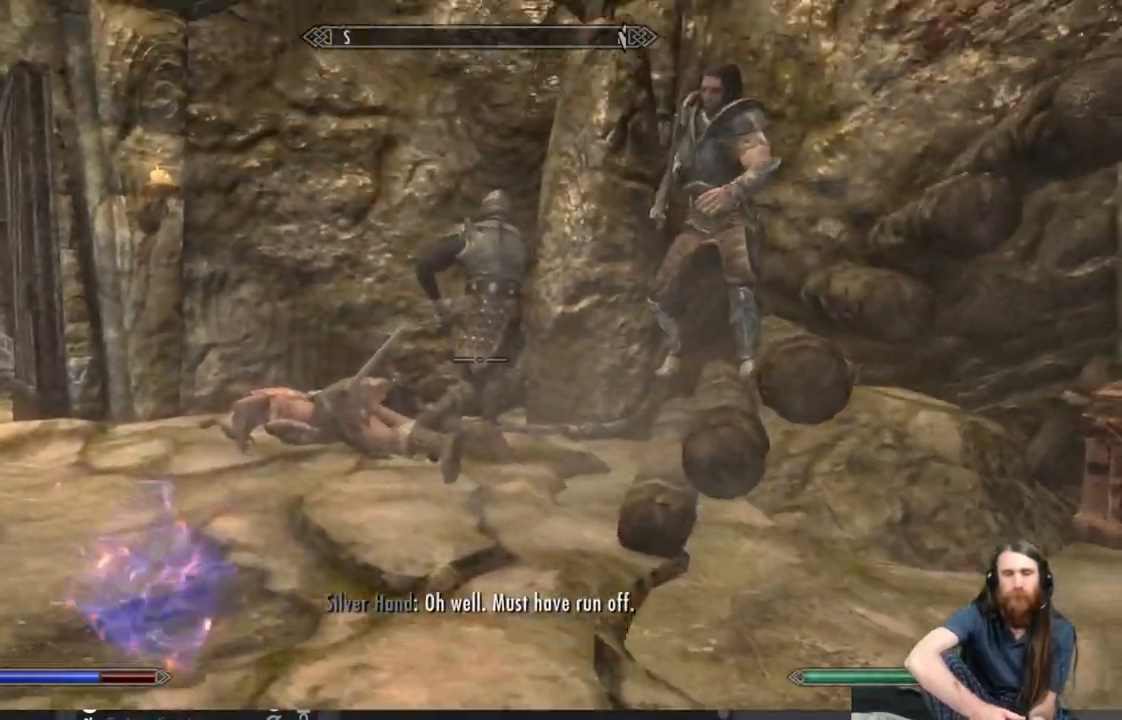
{"buttons": [], "left_stick": "left", "right_stick": "center", "events": [[367, "right_stick", "center"]]}
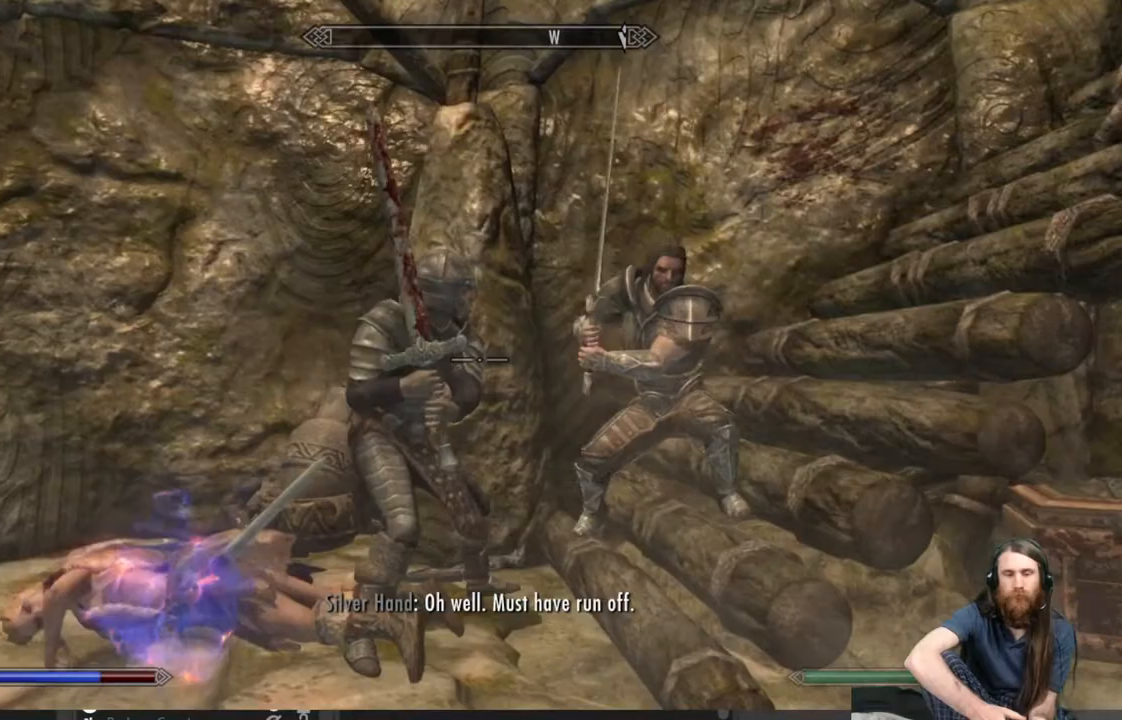
{"buttons": [], "left_stick": "center", "right_stick": "center", "events": [[17, "right_stick", "right"], [133, "right_stick", "center"], [283, "right_stick", "down-right"], [433, "right_stick", "center"], [467, "left_stick", "center"]]}
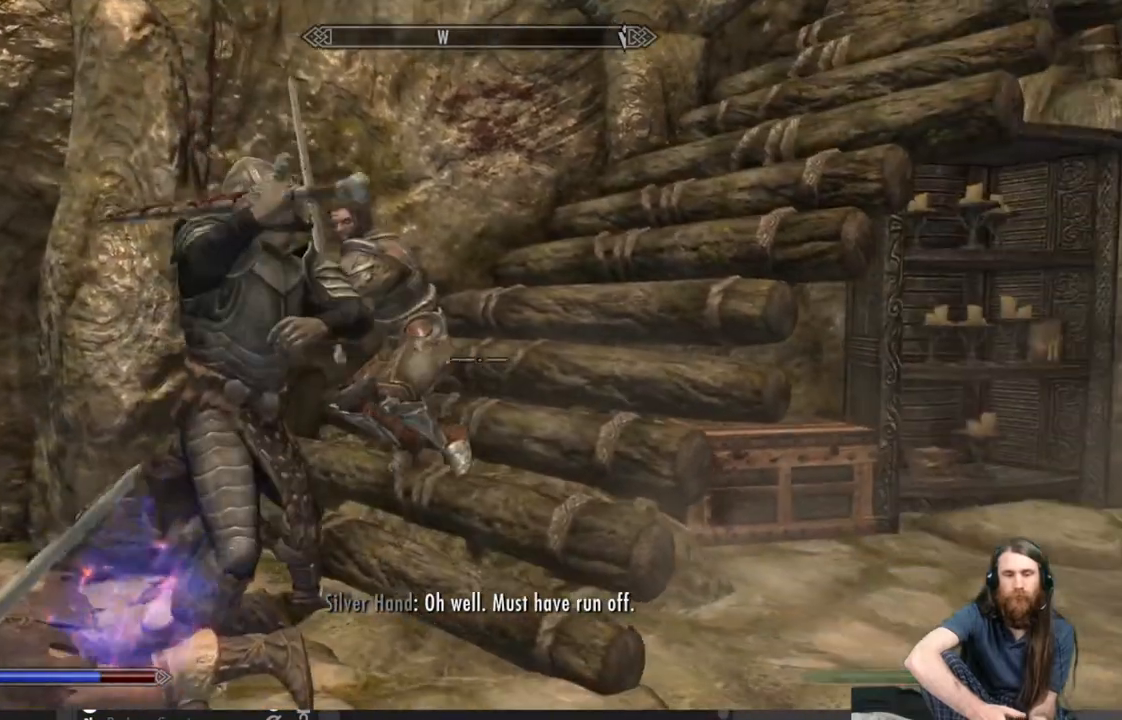
{"buttons": ["R2"], "left_stick": "up-left", "right_stick": "center", "events": [[83, "R2", "down"], [183, "left_stick", "up-left"]]}
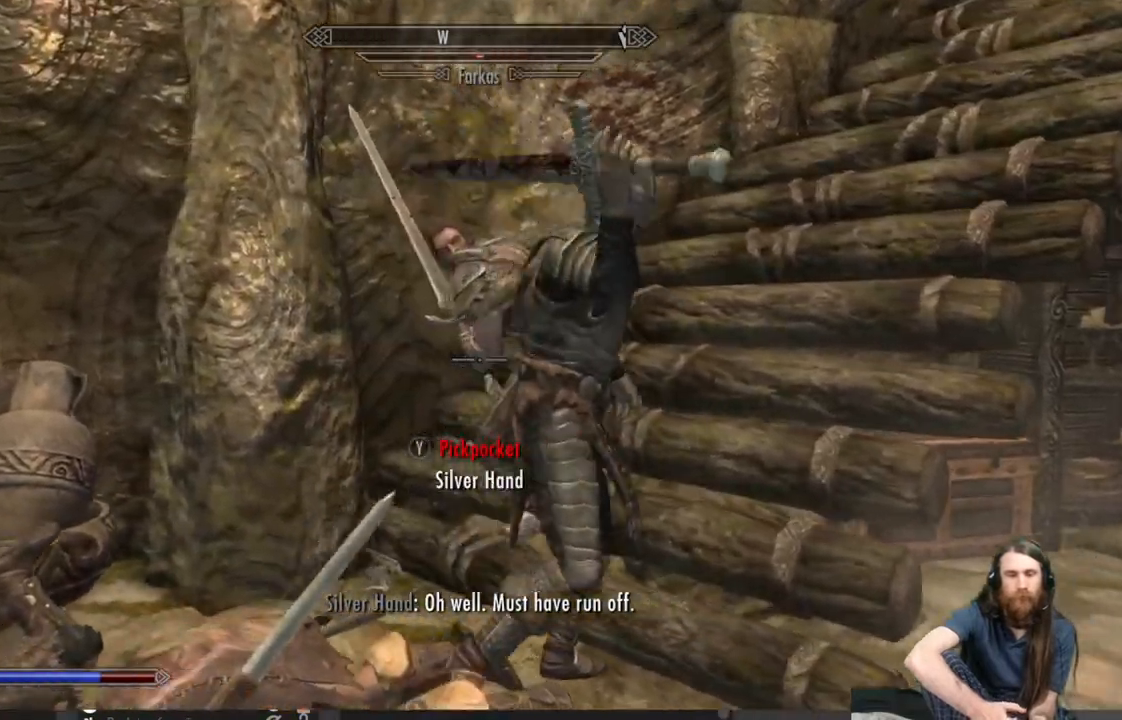
{"buttons": ["R2"], "left_stick": "center", "right_stick": "center", "events": [[183, "left_stick", "right"], [217, "right_stick", "right"], [333, "left_stick", "center"], [450, "right_stick", "center"]]}
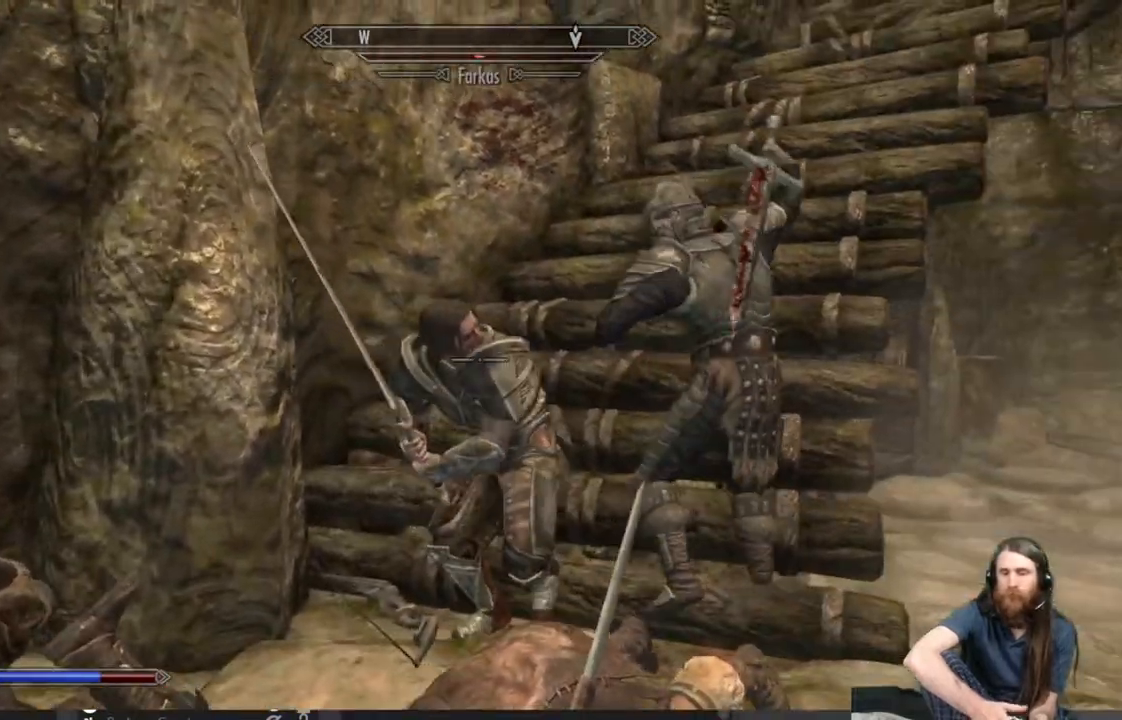
{"buttons": [], "left_stick": "down-right", "right_stick": "center", "events": [[67, "right_stick", "right"], [283, "right_stick", "center"], [317, "R2", "up"], [433, "left_stick", "down-right"]]}
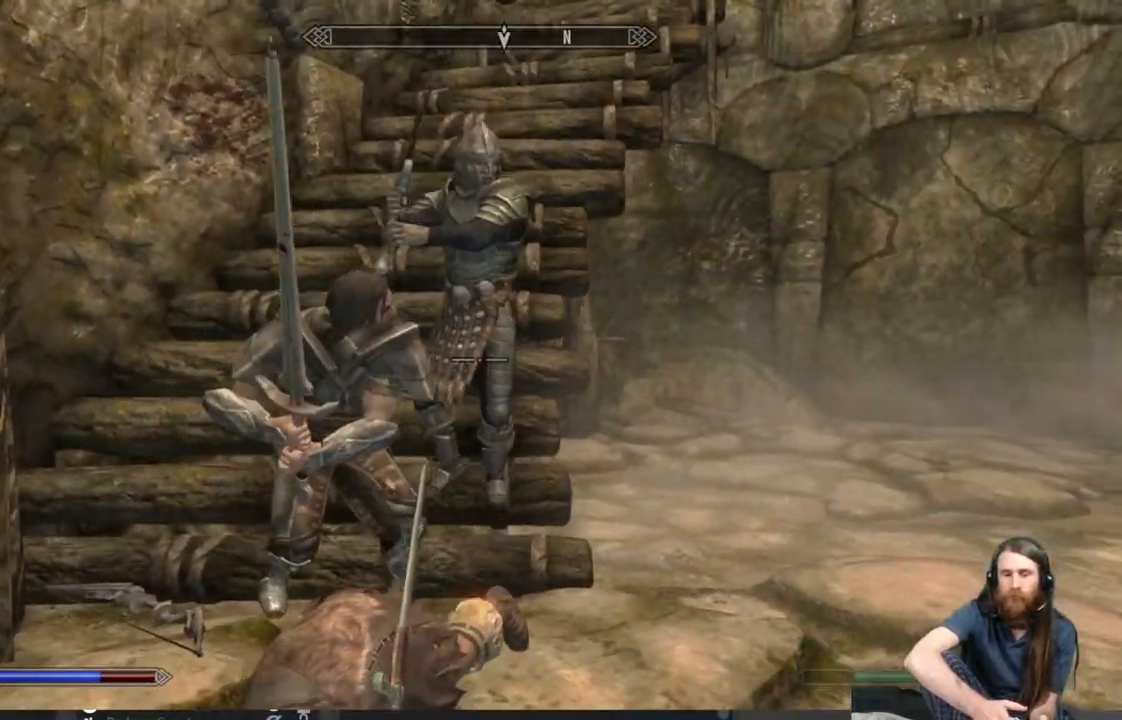
{"buttons": [], "left_stick": "down-right", "right_stick": "left", "events": [[450, "right_stick", "left"]]}
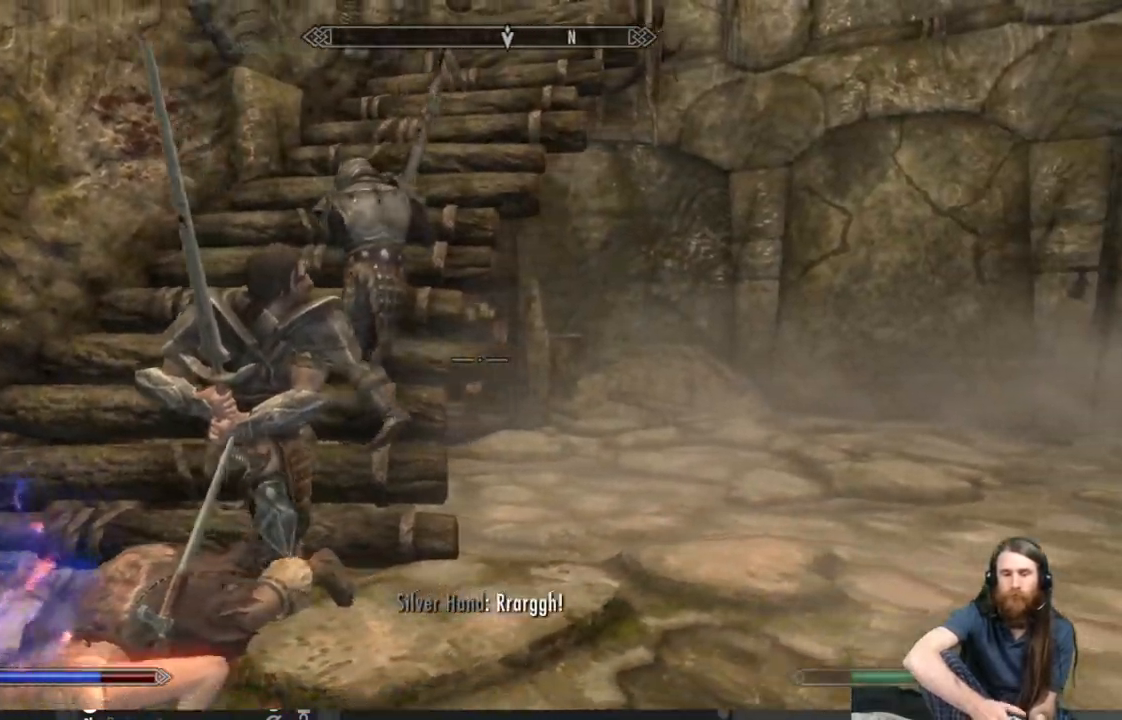
{"buttons": [], "left_stick": "right", "right_stick": "center", "events": [[117, "left_stick", "right"], [117, "right_stick", "center"]]}
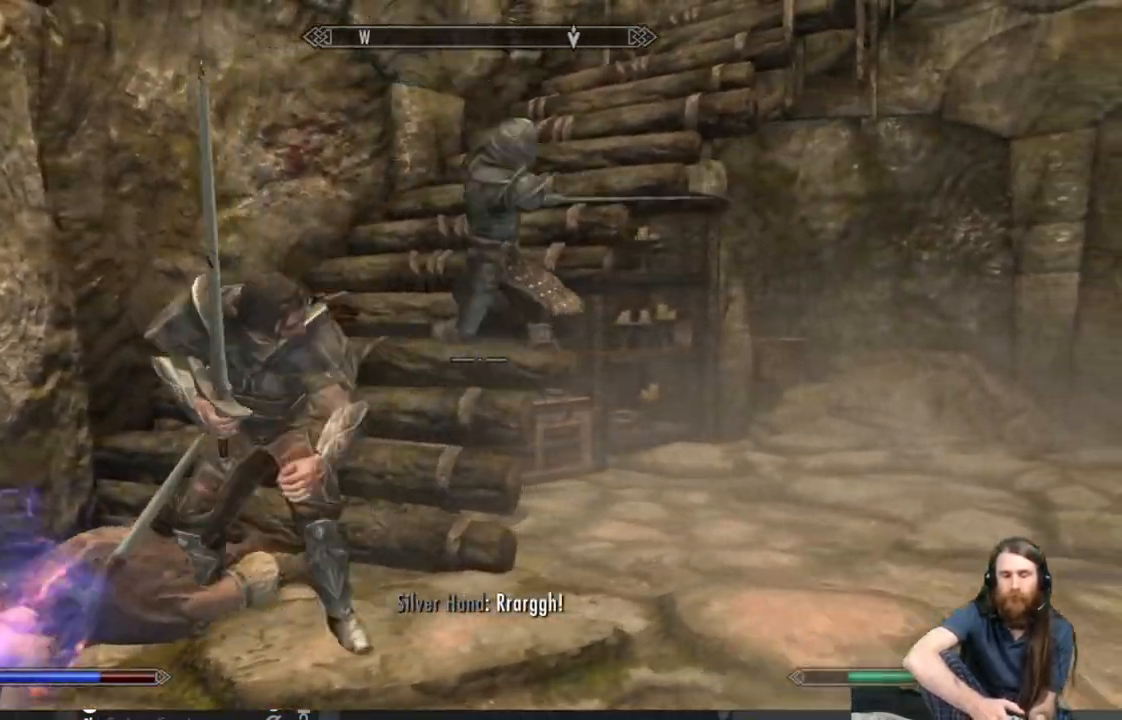
{"buttons": [], "left_stick": "right", "right_stick": "up-left", "events": [[50, "right_stick", "up-left"], [183, "right_stick", "center"], [400, "right_stick", "up-left"]]}
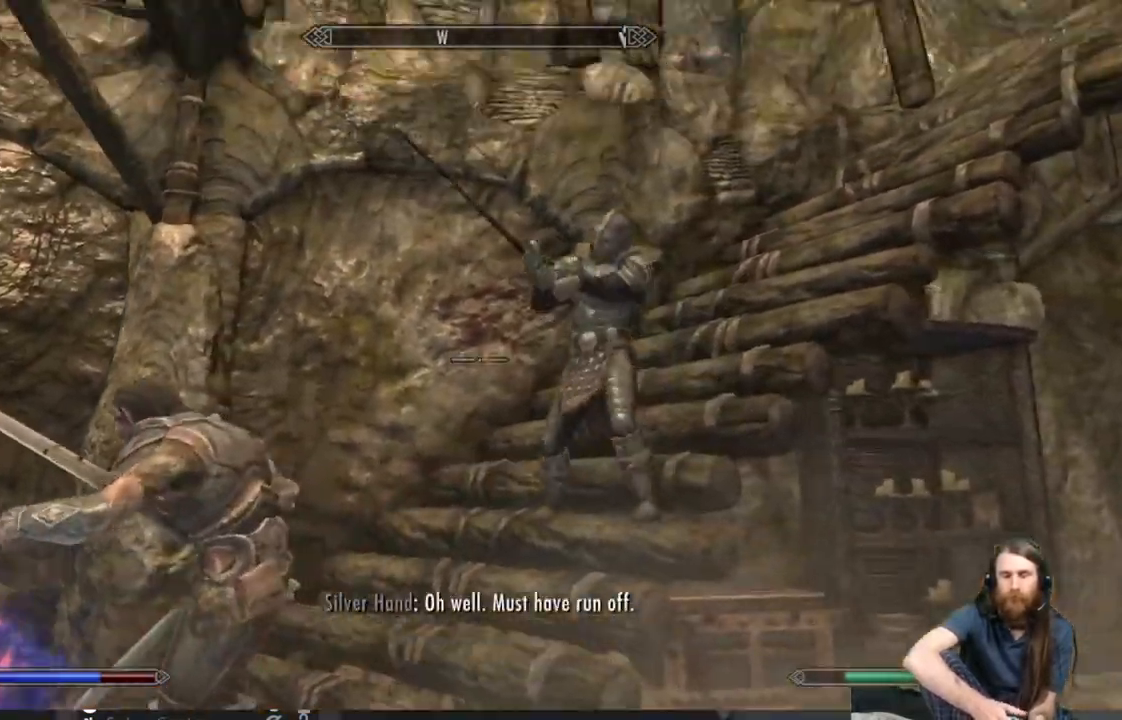
{"buttons": [], "left_stick": "up-right", "right_stick": "center", "events": [[117, "left_stick", "up-right"], [117, "right_stick", "center"], [267, "right_stick", "up"], [350, "right_stick", "center"]]}
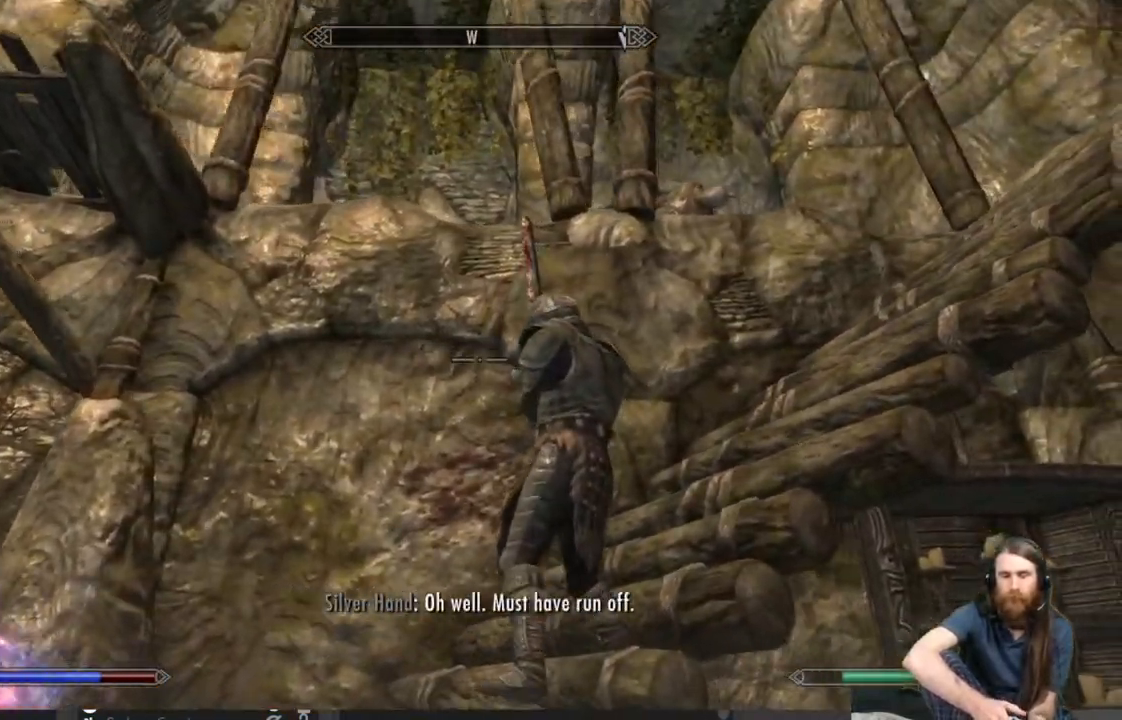
{"buttons": ["R2"], "left_stick": "center", "right_stick": "center", "events": [[200, "left_stick", "up"], [267, "R2", "down"], [367, "left_stick", "center"]]}
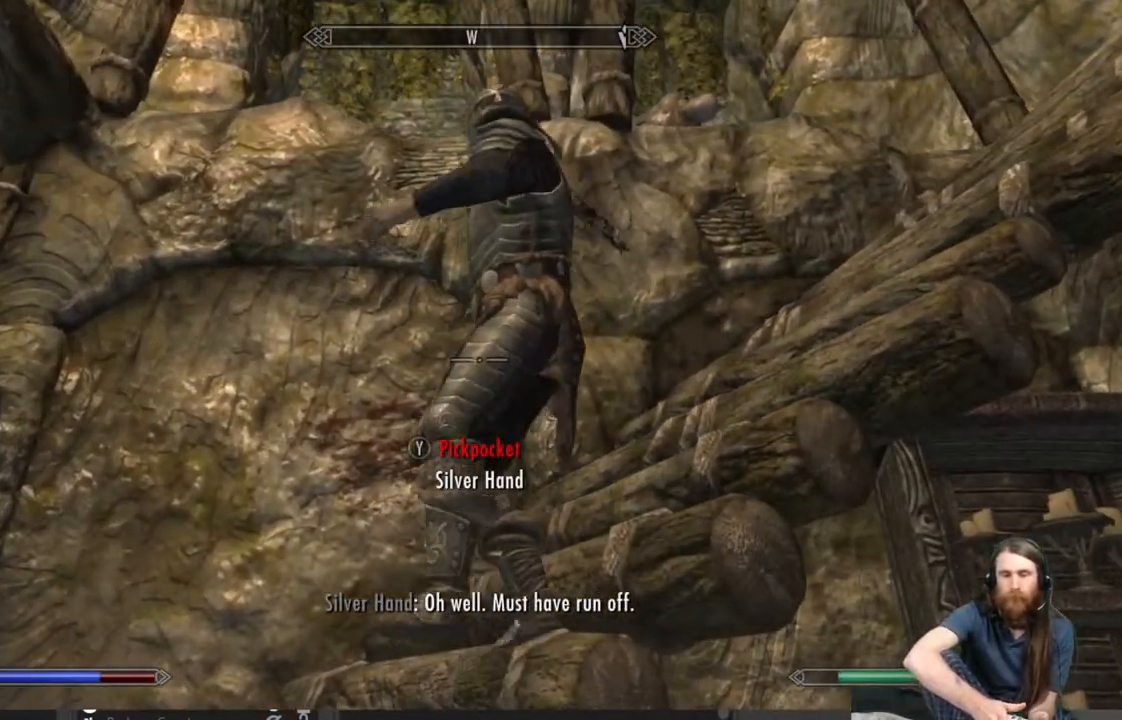
{"buttons": ["R2"], "left_stick": "up-right", "right_stick": "center", "events": [[317, "left_stick", "up"], [400, "left_stick", "up-right"]]}
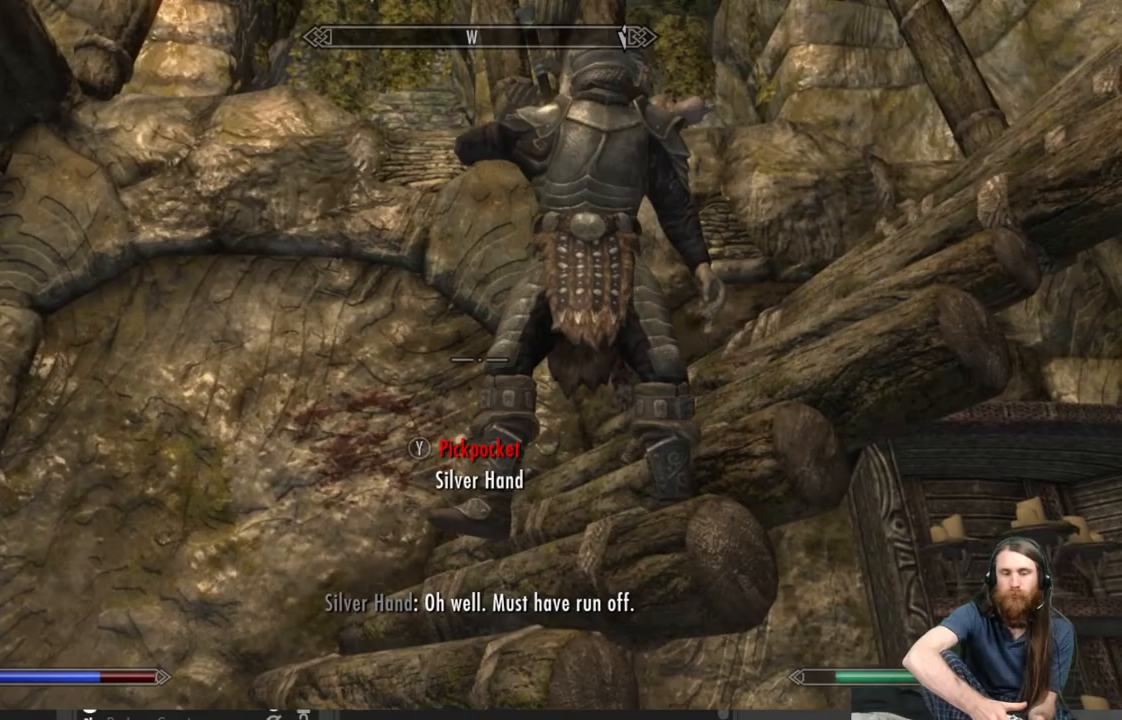
{"buttons": ["R2"], "left_stick": "right", "right_stick": "center", "events": [[33, "right_stick", "up"], [150, "left_stick", "center"], [333, "right_stick", "center"], [417, "left_stick", "right"]]}
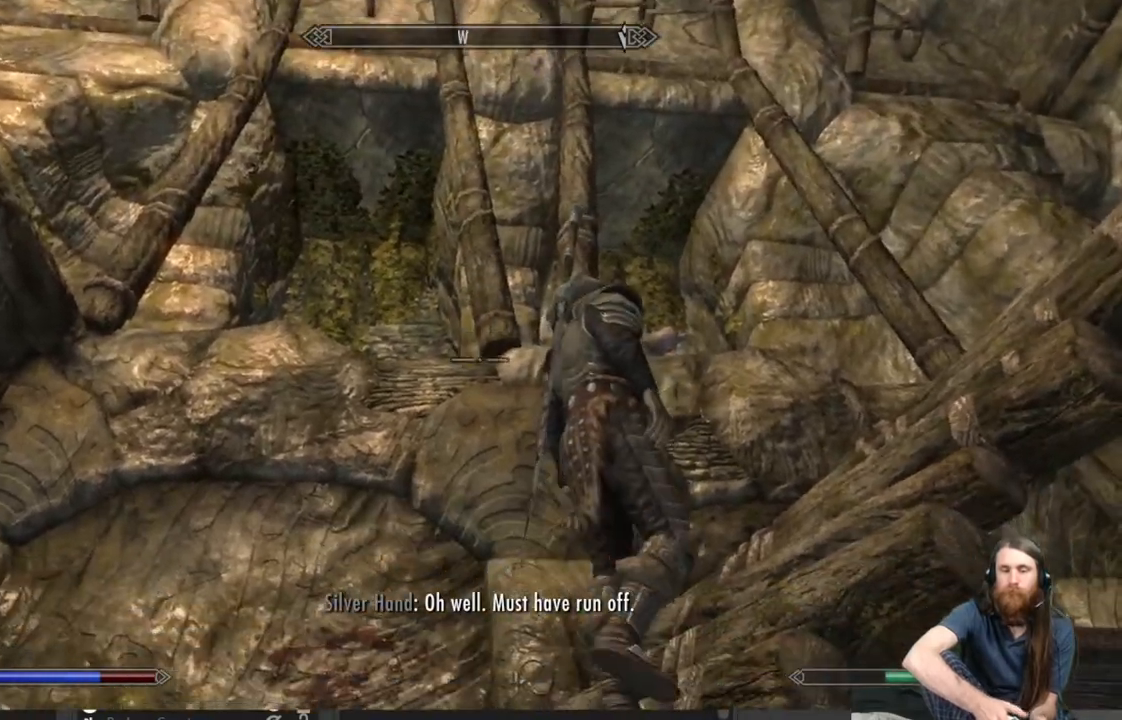
{"buttons": [], "left_stick": "center", "right_stick": "center", "events": [[33, "right_stick", "down-right"], [100, "R2", "up"], [200, "right_stick", "center"], [317, "left_stick", "down-right"], [467, "left_stick", "center"]]}
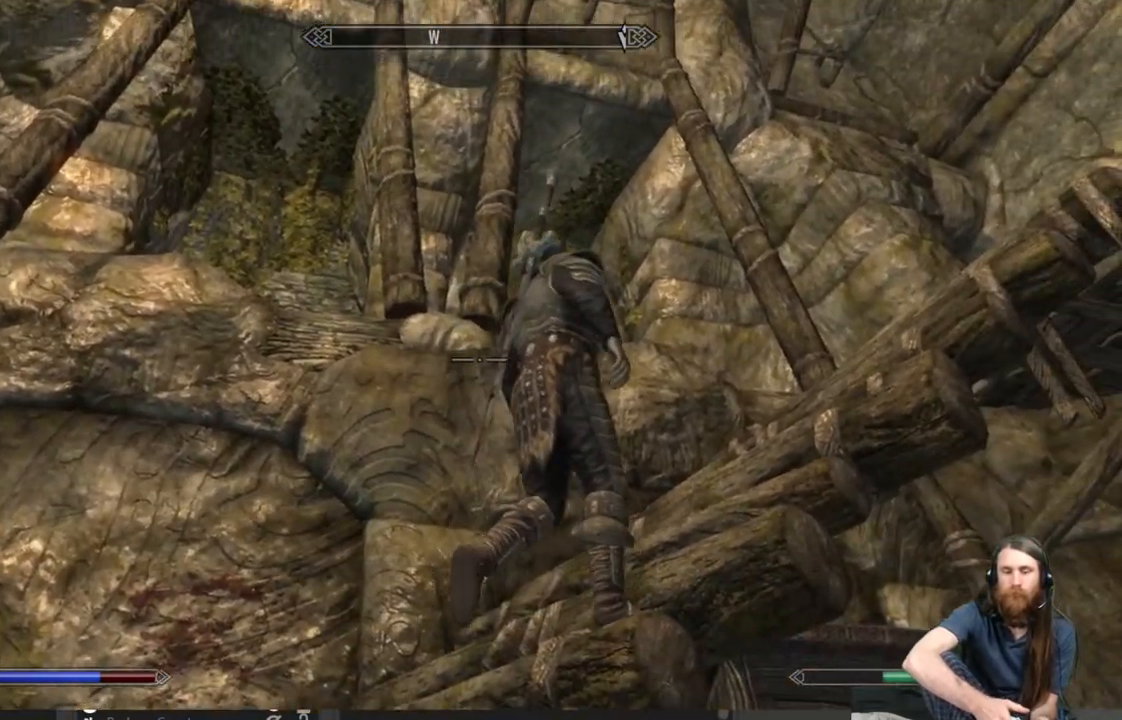
{"buttons": [], "left_stick": "left", "right_stick": "down-right", "events": [[33, "left_stick", "up"], [117, "right_stick", "up"], [233, "right_stick", "center"], [300, "left_stick", "down-left"], [450, "right_stick", "down-right"], [500, "left_stick", "left"]]}
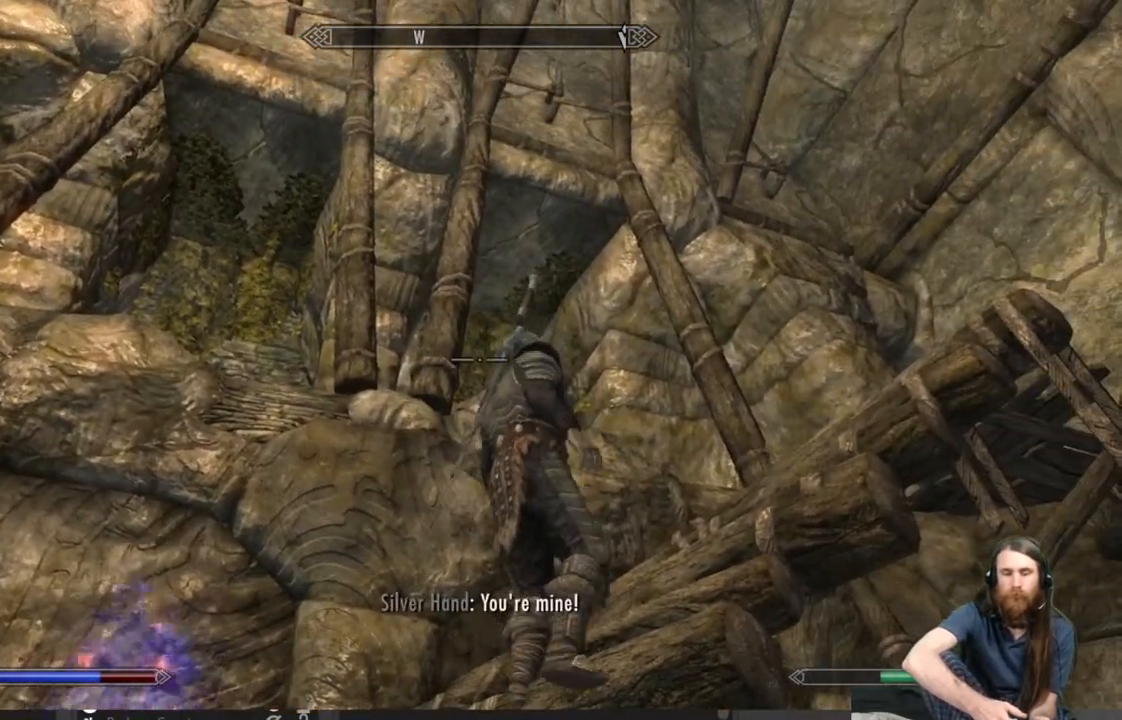
{"buttons": ["L2"], "left_stick": "center", "right_stick": "center", "events": [[67, "L2", "down"], [67, "right_stick", "center"], [117, "left_stick", "right"], [183, "left_stick", "center"]]}
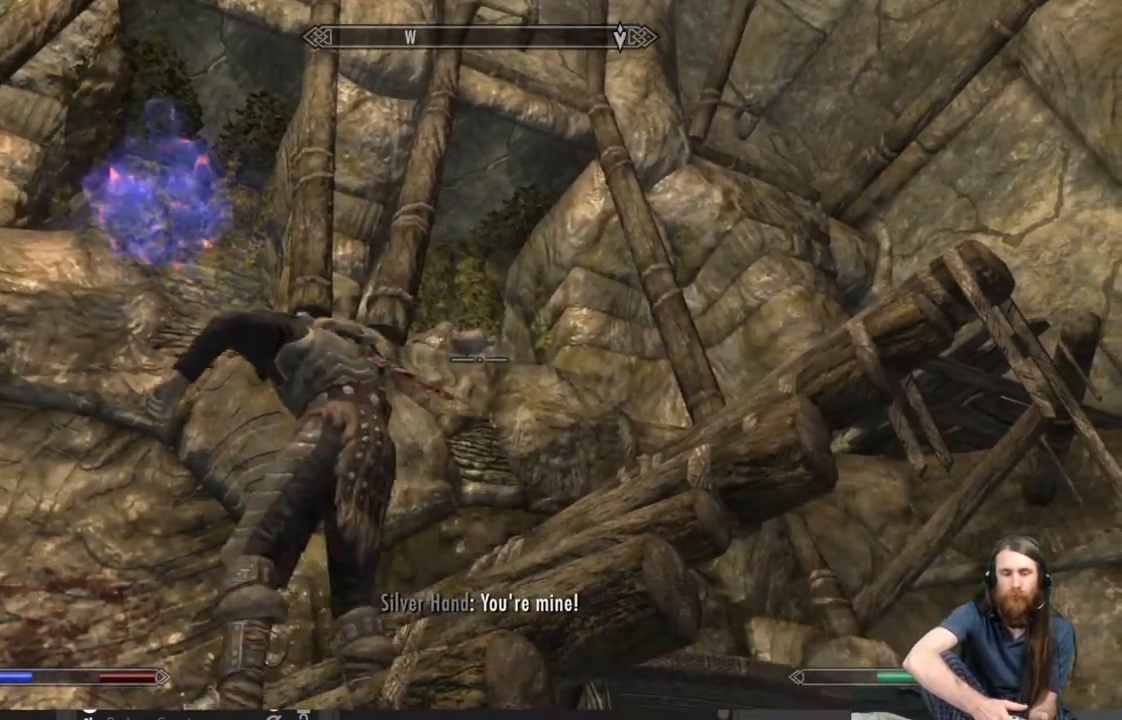
{"buttons": [], "left_stick": "down-right", "right_stick": "center", "events": [[250, "left_stick", "down-right"], [283, "right_stick", "down-left"], [450, "right_stick", "center"], [500, "L2", "up"]]}
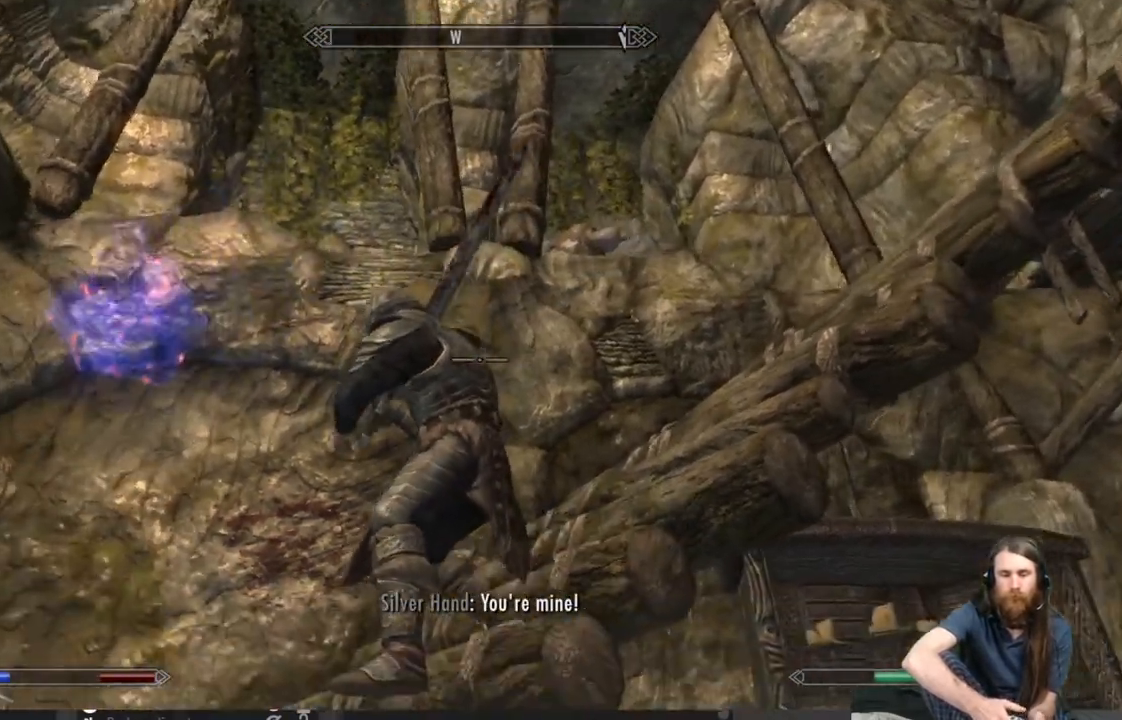
{"buttons": [], "left_stick": "down-right", "right_stick": "center", "events": [[200, "right_stick", "down-left"], [350, "right_stick", "center"]]}
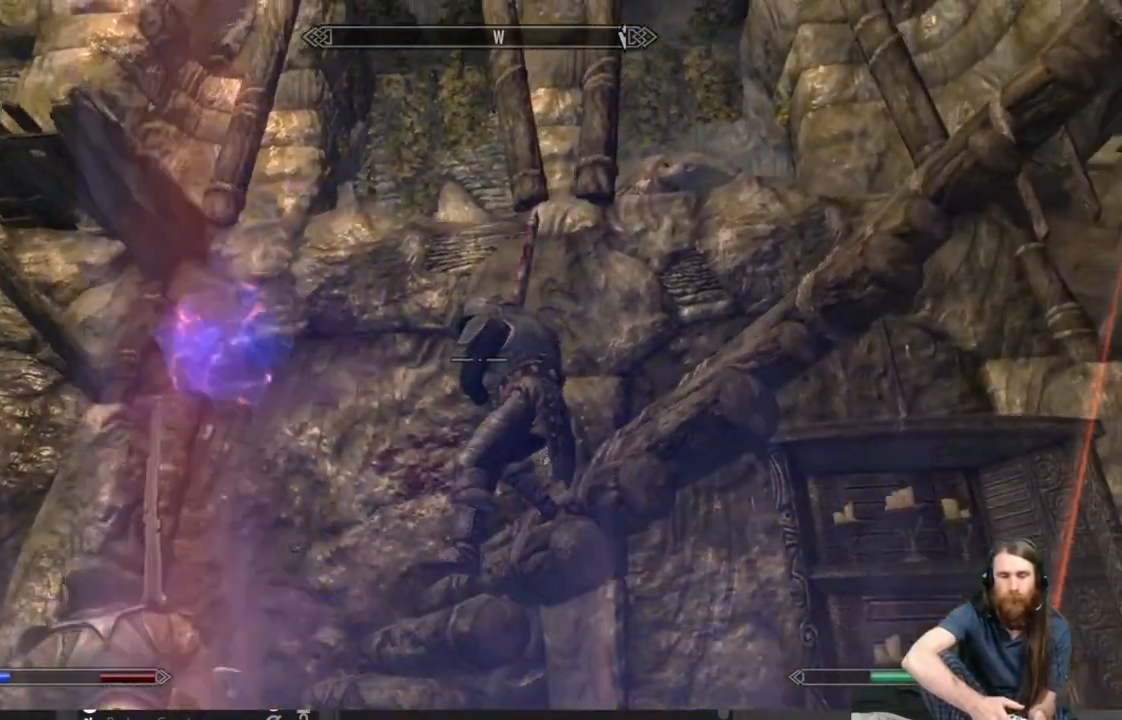
{"buttons": [], "left_stick": "up", "right_stick": "center", "events": [[250, "left_stick", "center"], [317, "right_stick", "down"], [467, "left_stick", "up"], [500, "right_stick", "center"]]}
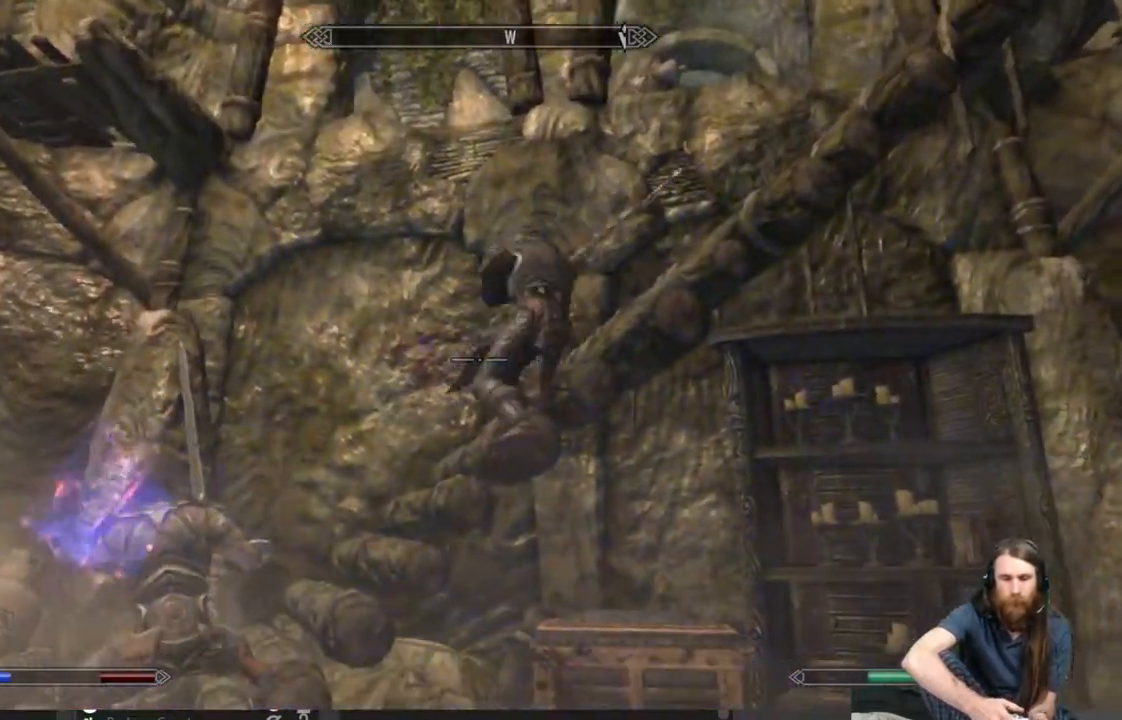
{"buttons": [], "left_stick": "down-right", "right_stick": "up", "events": [[417, "left_stick", "center"], [433, "right_stick", "up"], [467, "left_stick", "down-right"]]}
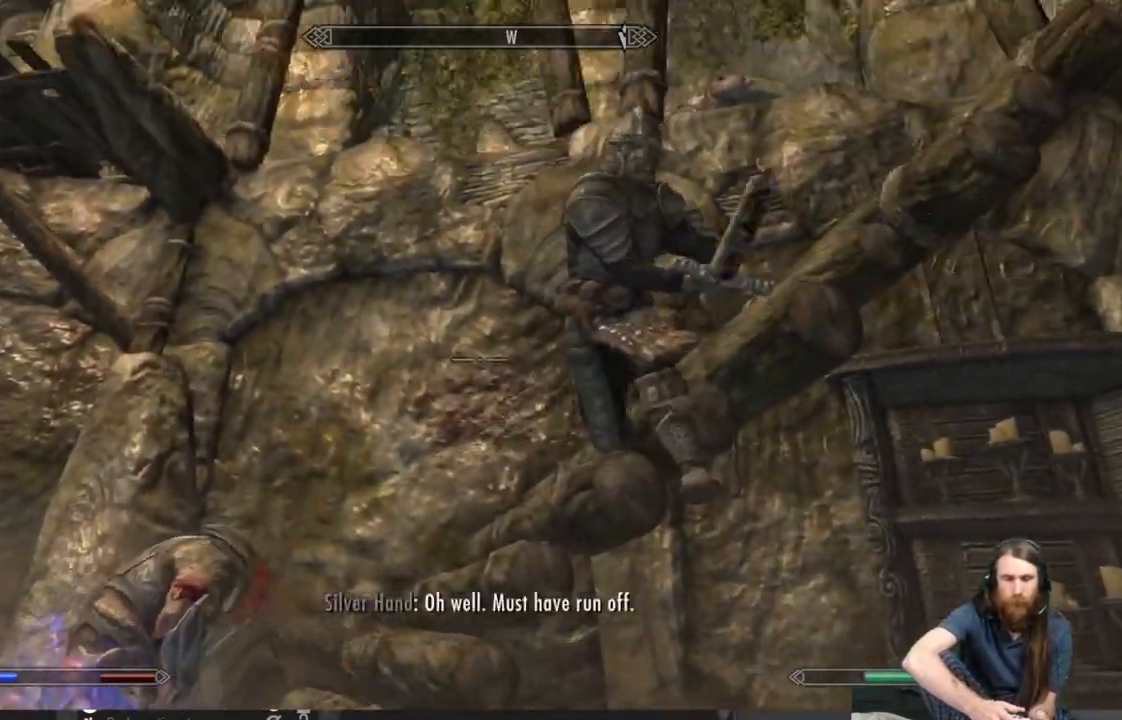
{"buttons": [], "left_stick": "center", "right_stick": "center", "events": [[117, "right_stick", "center"], [167, "left_stick", "center"]]}
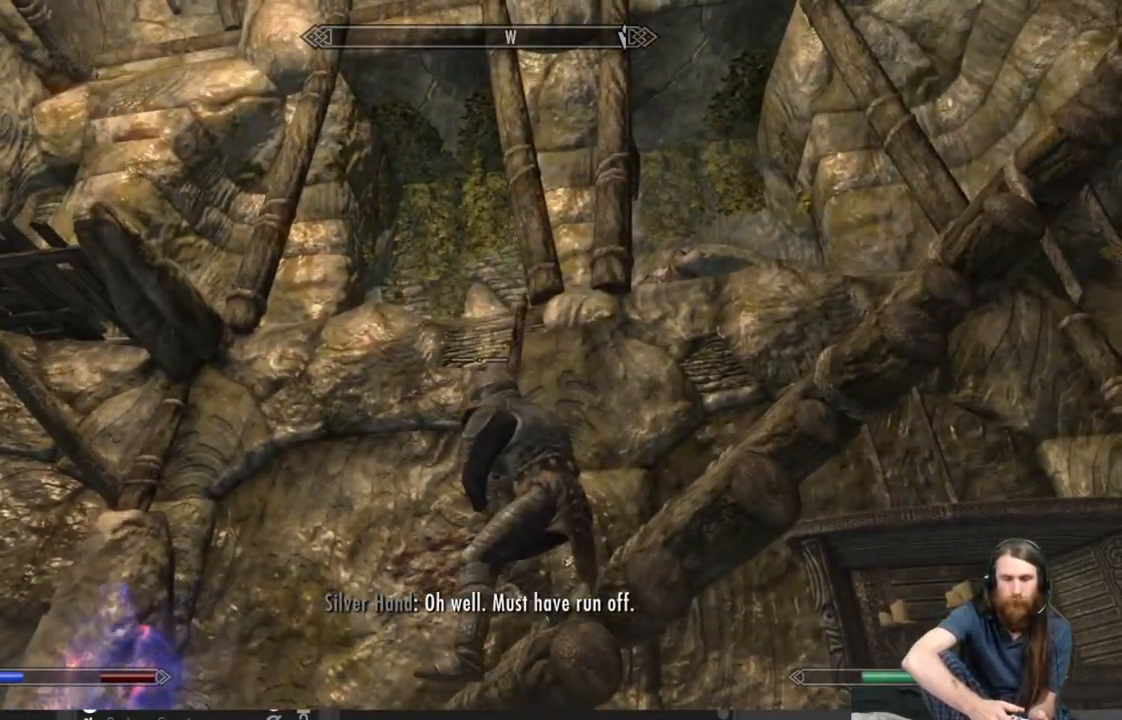
{"buttons": [], "left_stick": "up", "right_stick": "center", "events": [[250, "right_stick", "down"], [333, "left_stick", "up"], [433, "right_stick", "center"]]}
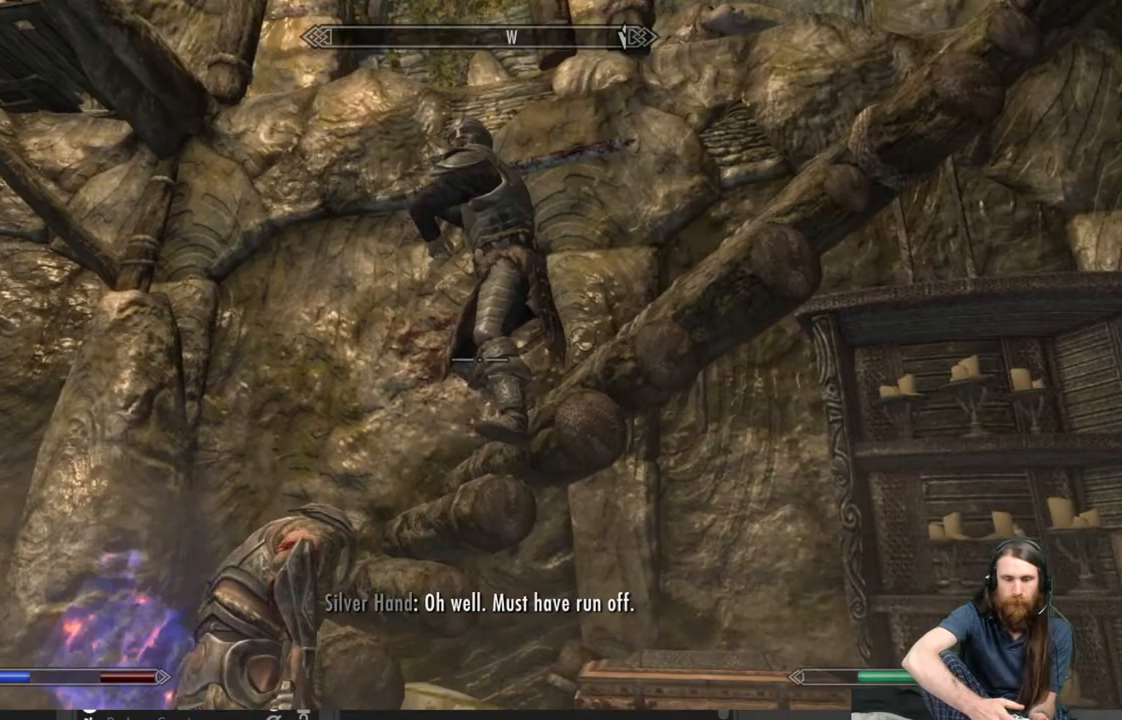
{"buttons": [], "left_stick": "center", "right_stick": "up", "events": [[67, "right_stick", "up"], [333, "left_stick", "up-left"], [350, "right_stick", "center"], [467, "left_stick", "center"], [500, "right_stick", "up"]]}
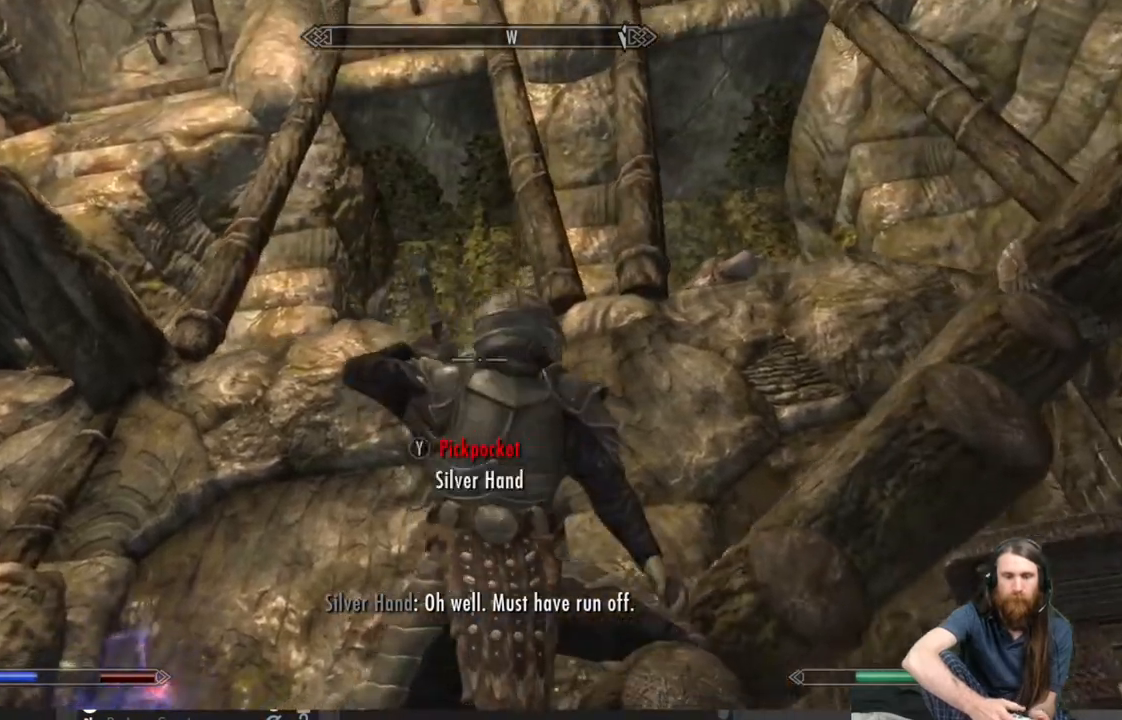
{"buttons": [], "left_stick": "center", "right_stick": "center", "events": [[50, "right_stick", "up-right"], [117, "left_stick", "up"], [150, "right_stick", "center"], [183, "left_stick", "center"], [300, "right_stick", "down"], [333, "left_stick", "down"], [450, "left_stick", "center"], [450, "right_stick", "center"]]}